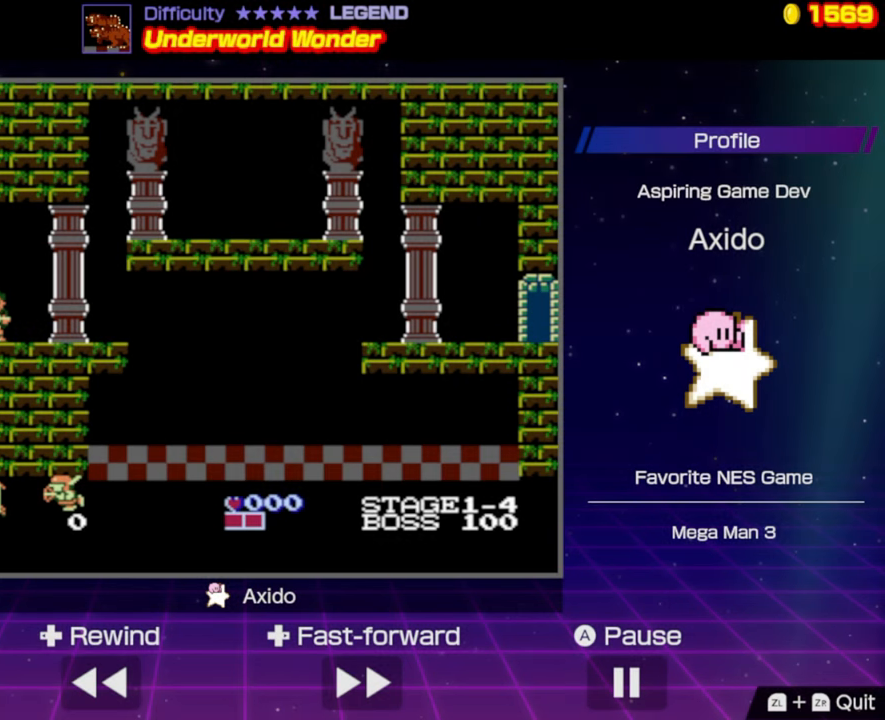
Gameplay with a controller (Nintendo layout); each line is a JSON object with the inputs held at the frame after it. "events" lists button and stick changes between this image and that frame as [ms after this image, input, new state], when the widget could be followed in between. Not read: L3 R3.
{"buttons": [], "events": []}
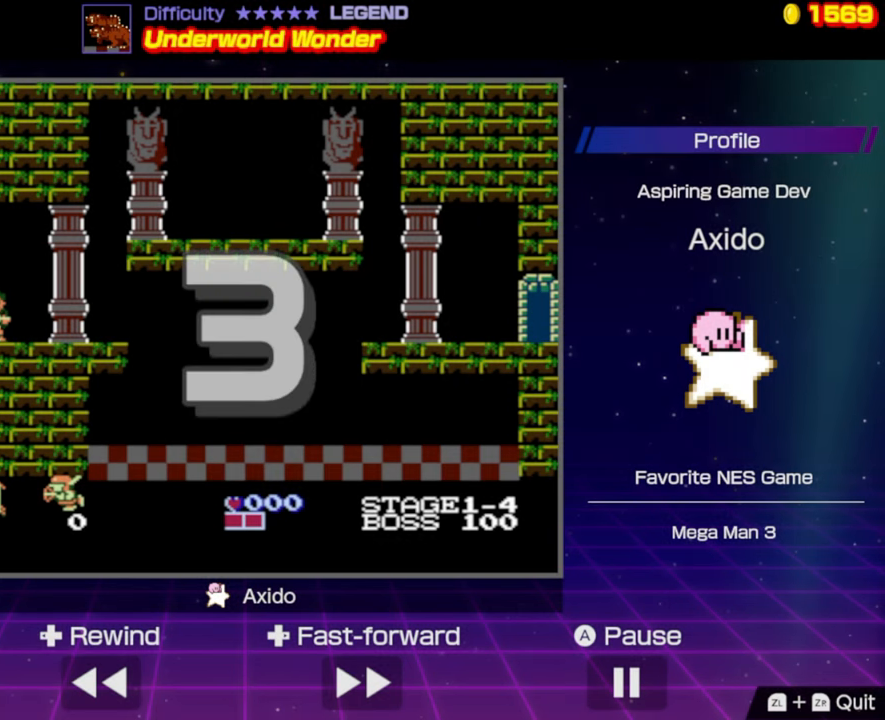
{"buttons": [], "events": []}
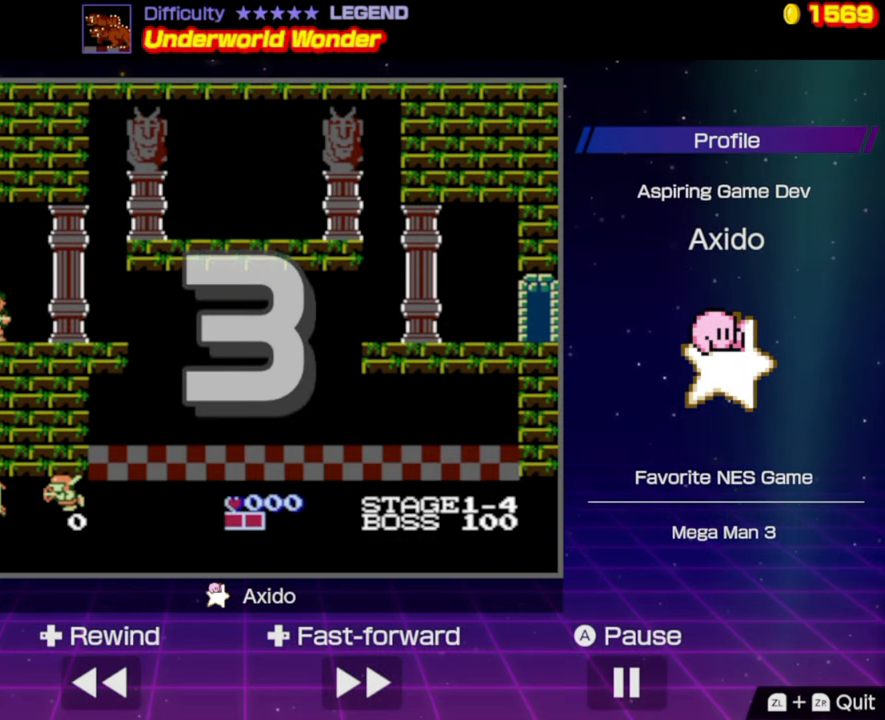
{"buttons": [], "events": []}
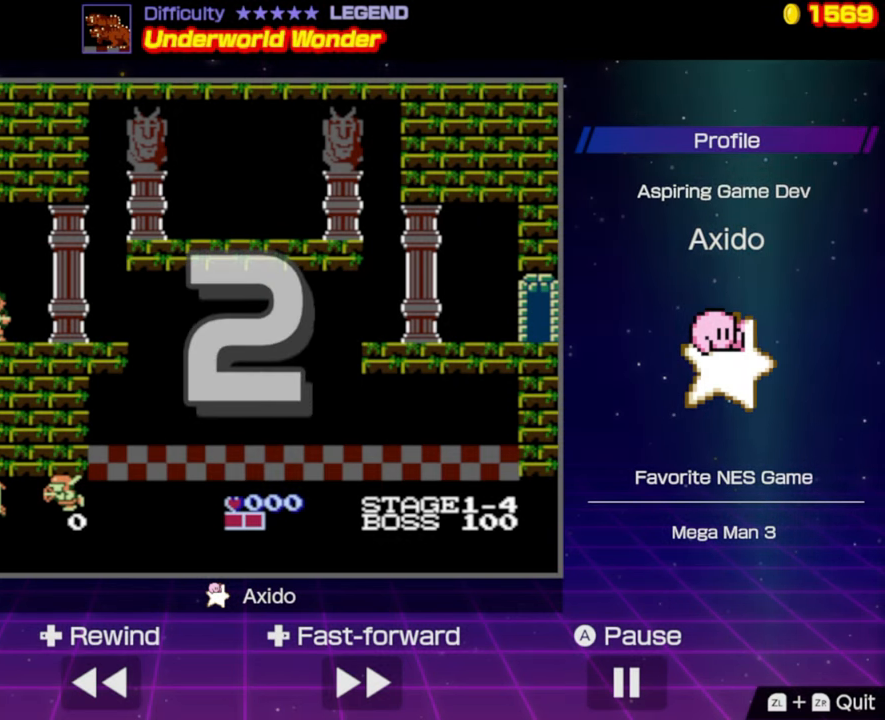
{"buttons": [], "events": []}
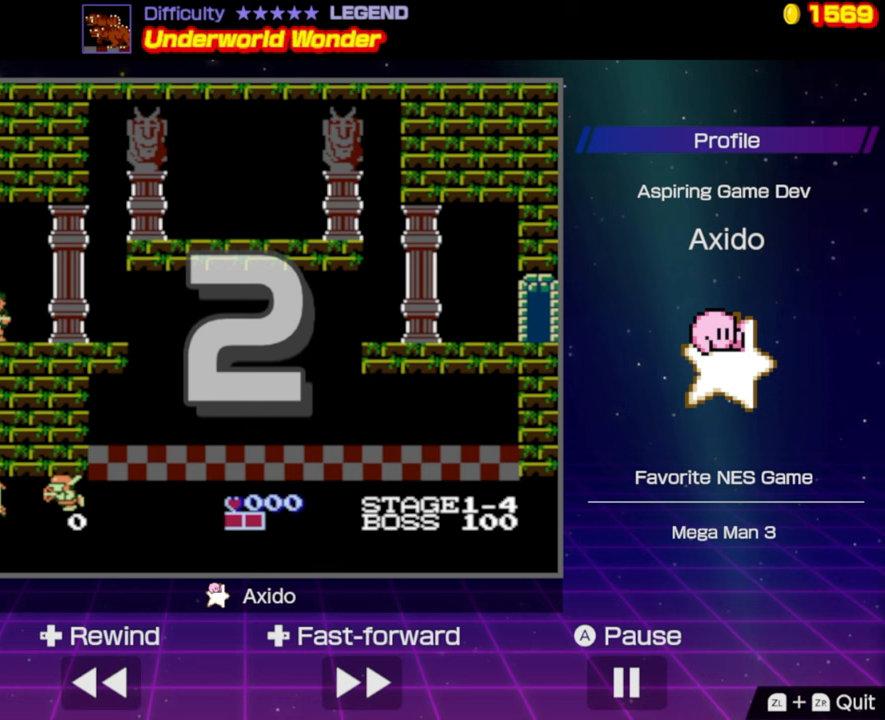
{"buttons": [], "events": []}
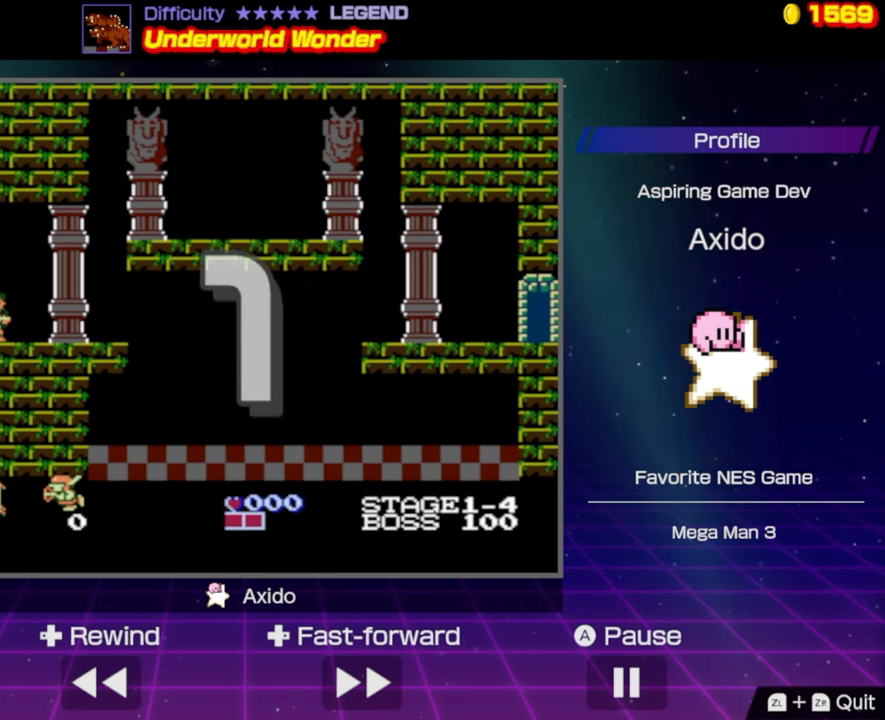
{"buttons": ["DPAD_RIGHT"], "events": [[350, "DPAD_RIGHT", "down"]]}
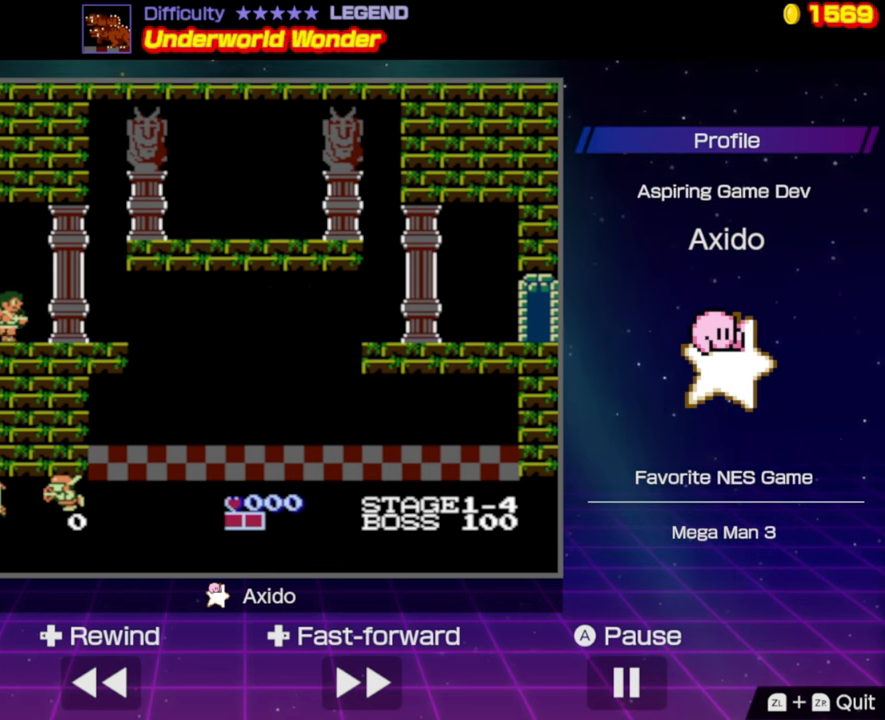
{"buttons": ["DPAD_RIGHT"], "events": []}
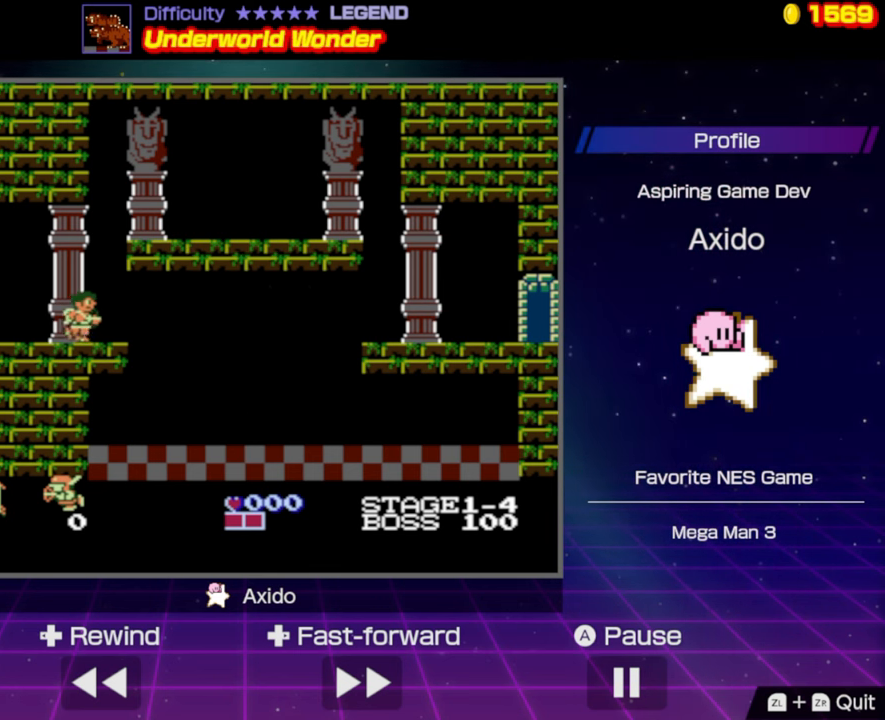
{"buttons": ["DPAD_RIGHT"], "events": []}